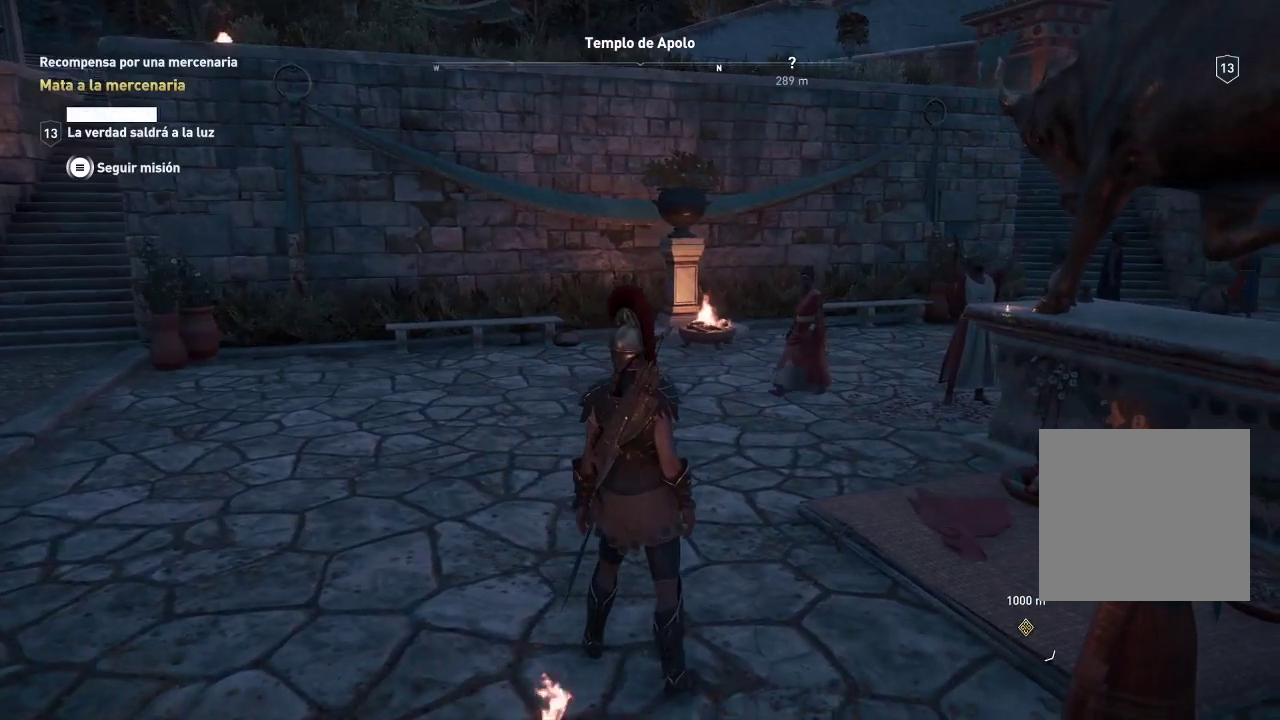
Gameplay with a controller (Xbox layout); each line is a JSON object with the inputs held at the frame after it. "events" lists button and stick changes between this image and that frame as [ms after this image, input, new state], when the widget could be followed in between. Not read: L3 R3.
{"buttons": [], "left_stick": "center", "right_stick": "up-left", "events": [[400, "right_stick", "up-left"]]}
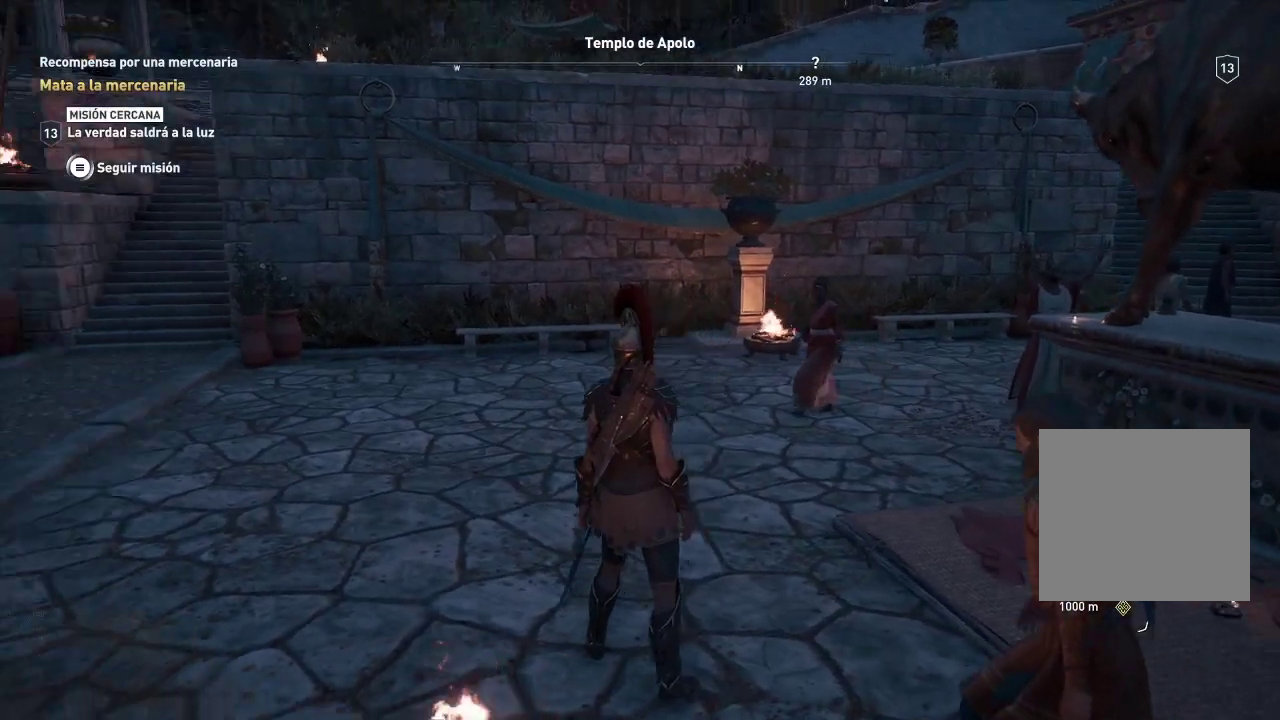
{"buttons": [], "left_stick": "center", "right_stick": "center", "events": [[150, "right_stick", "left"], [367, "right_stick", "center"]]}
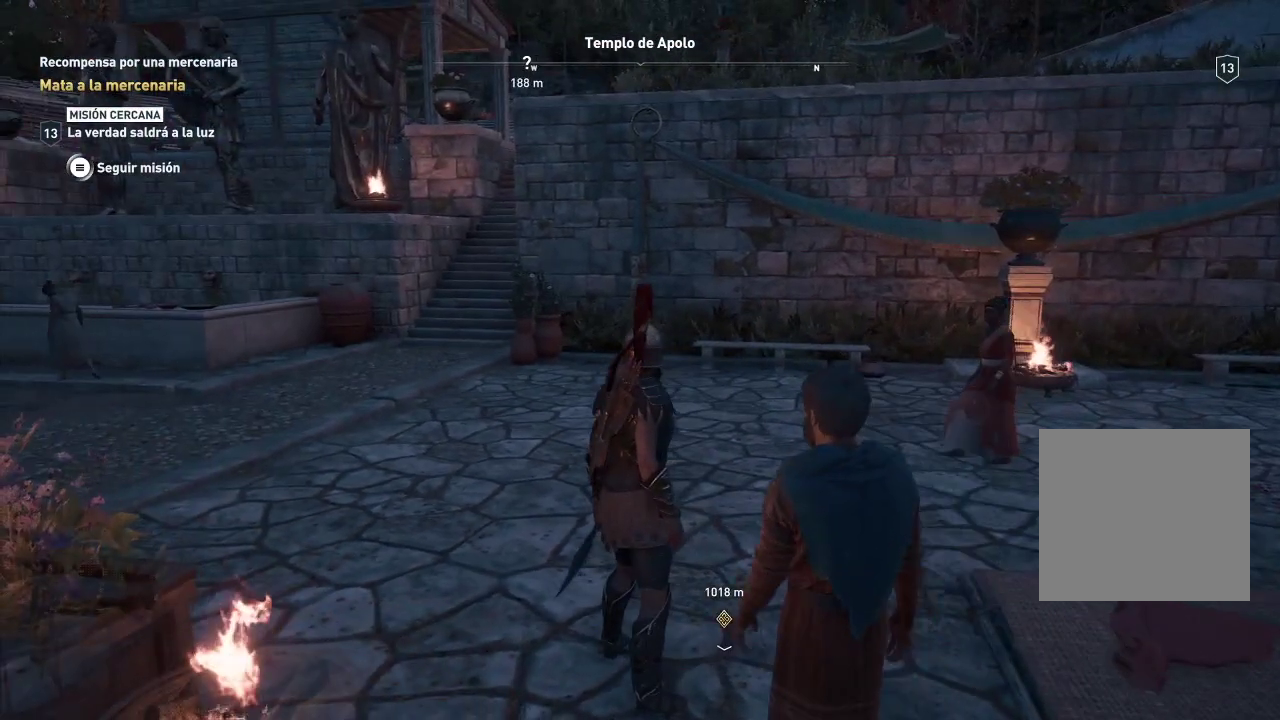
{"buttons": [], "left_stick": "center", "right_stick": "right", "events": [[333, "right_stick", "right"]]}
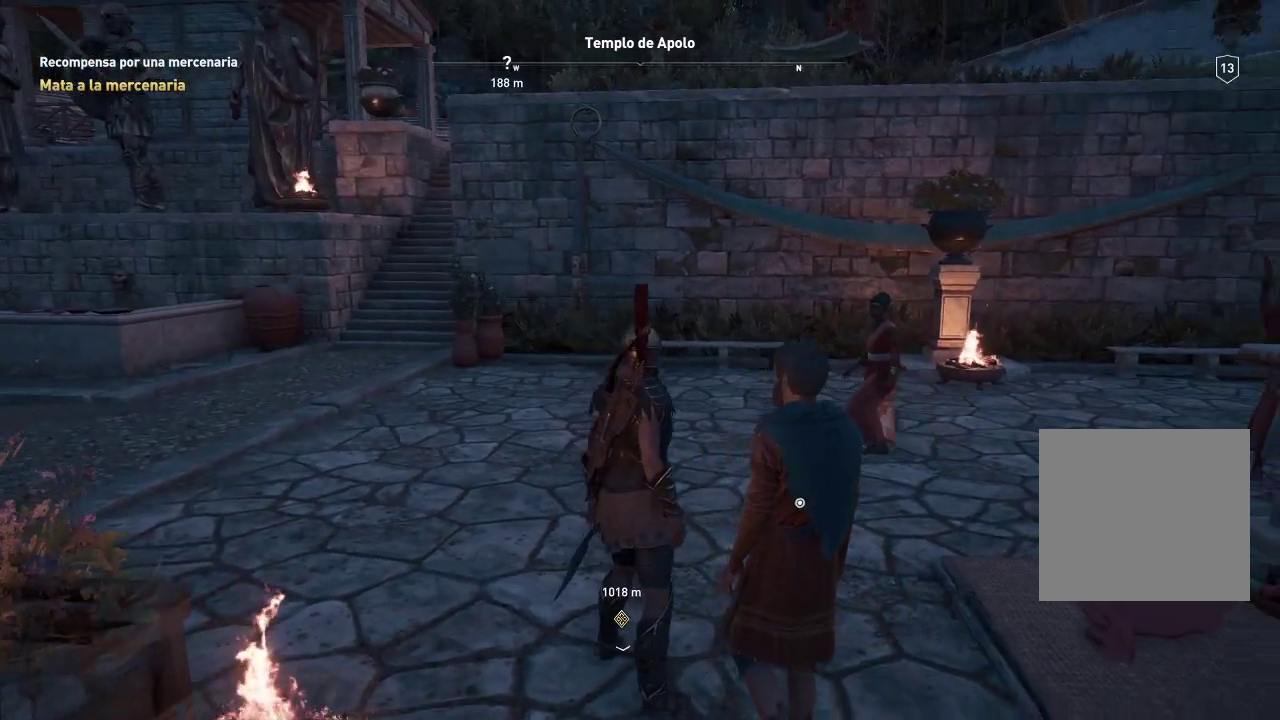
{"buttons": [], "left_stick": "center", "right_stick": "right", "events": []}
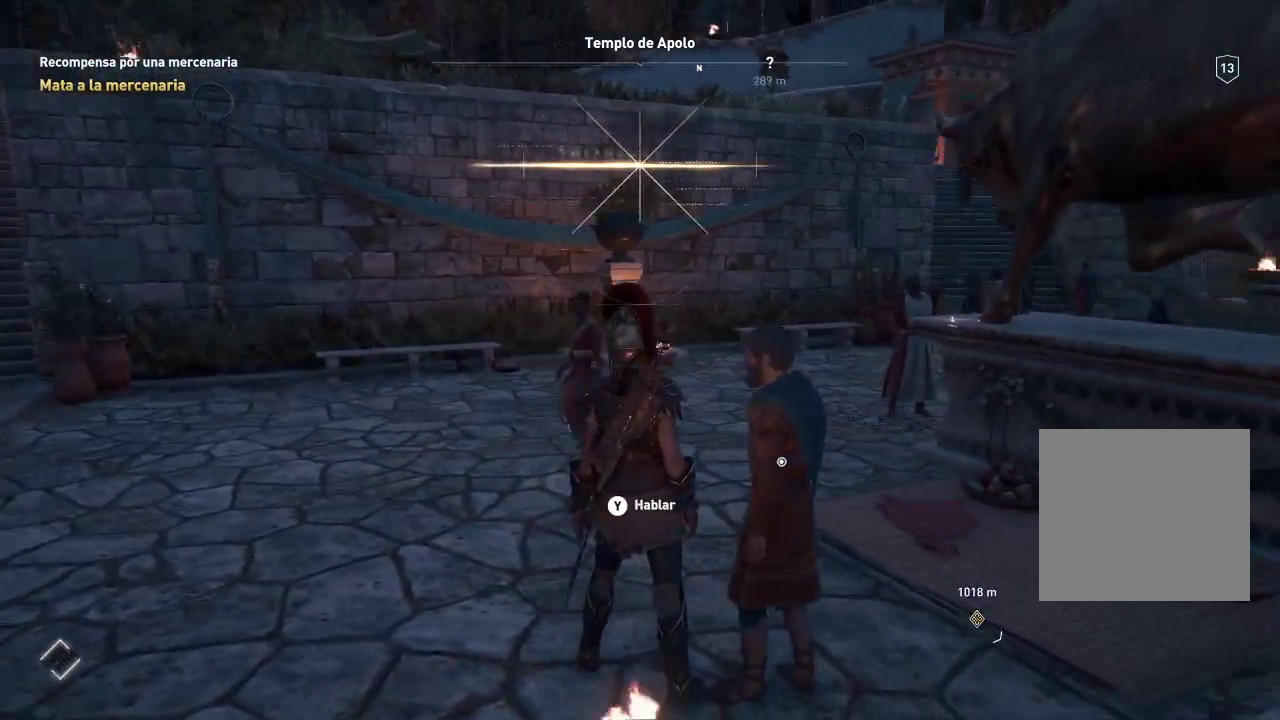
{"buttons": [], "left_stick": "center", "right_stick": "right", "events": []}
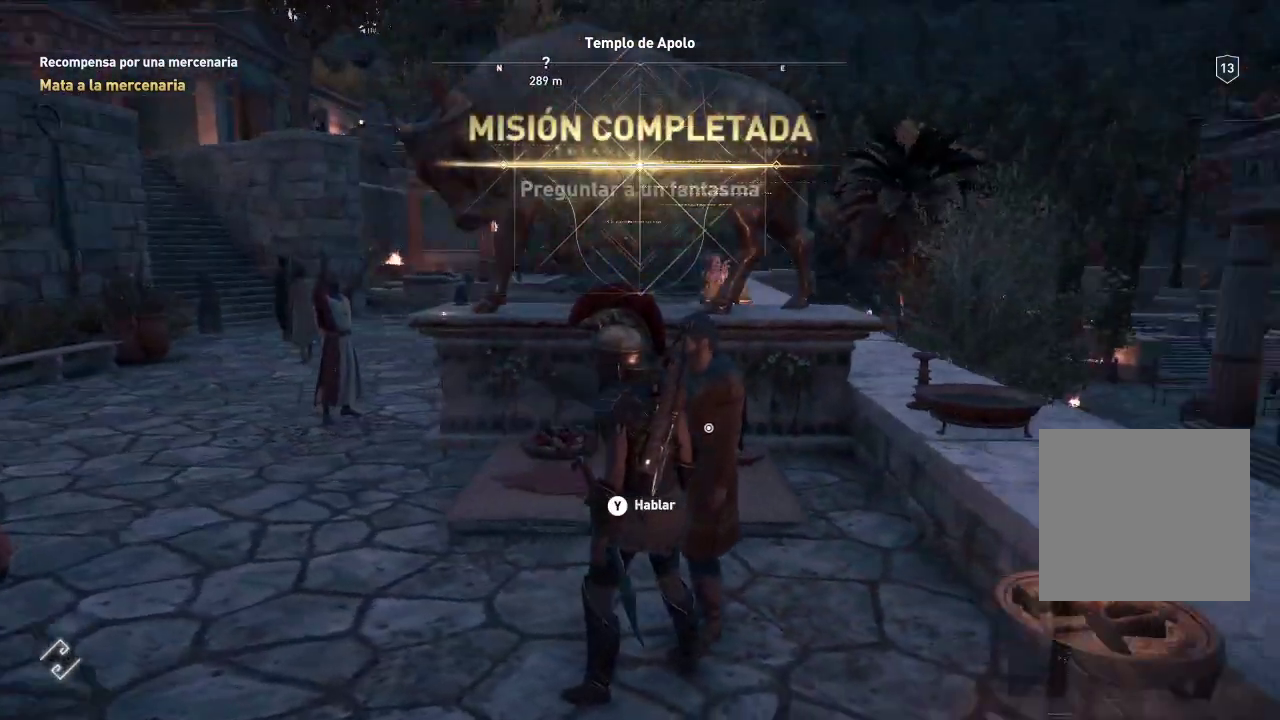
{"buttons": [], "left_stick": "center", "right_stick": "right", "events": []}
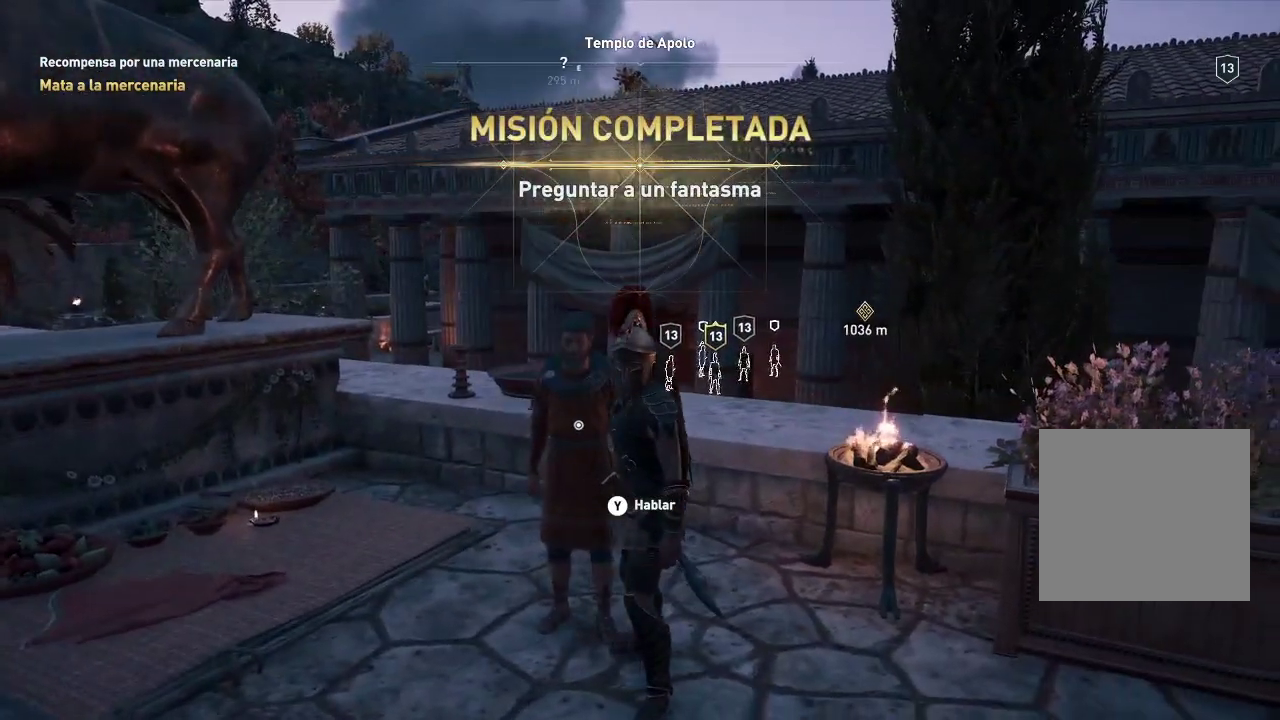
{"buttons": [], "left_stick": "center", "right_stick": "center", "events": [[100, "right_stick", "center"]]}
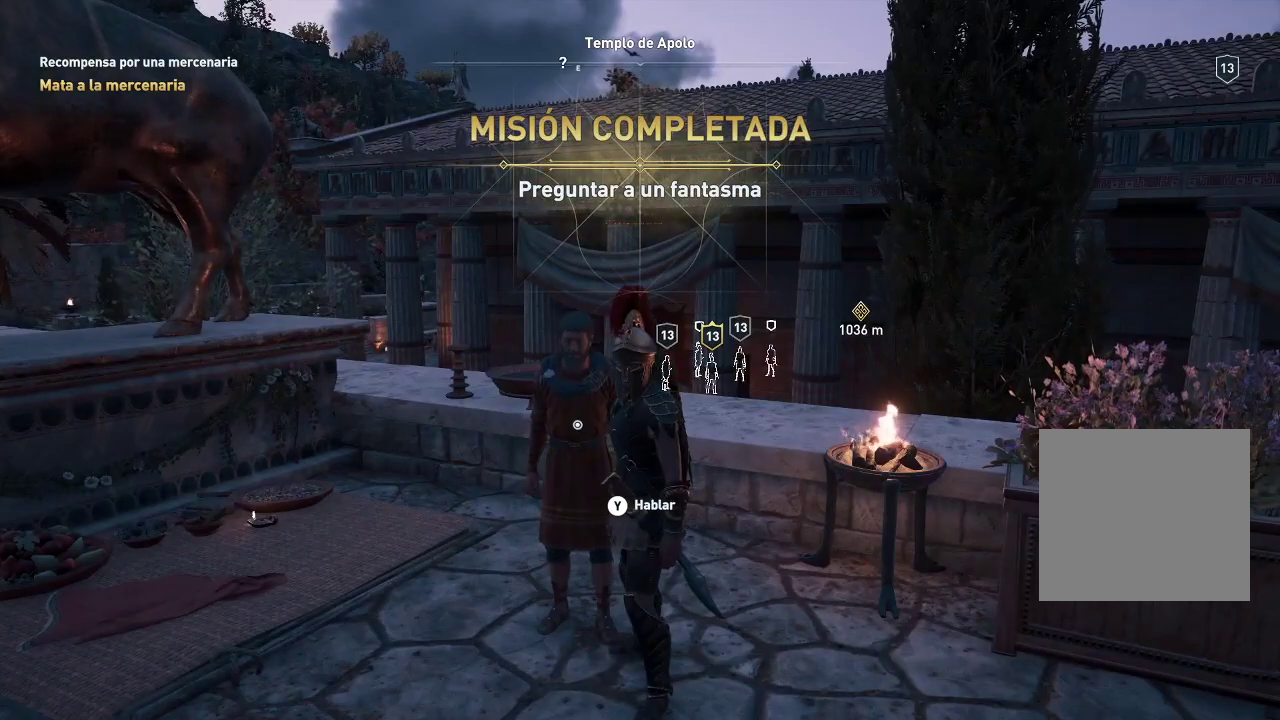
{"buttons": [], "left_stick": "center", "right_stick": "center", "events": []}
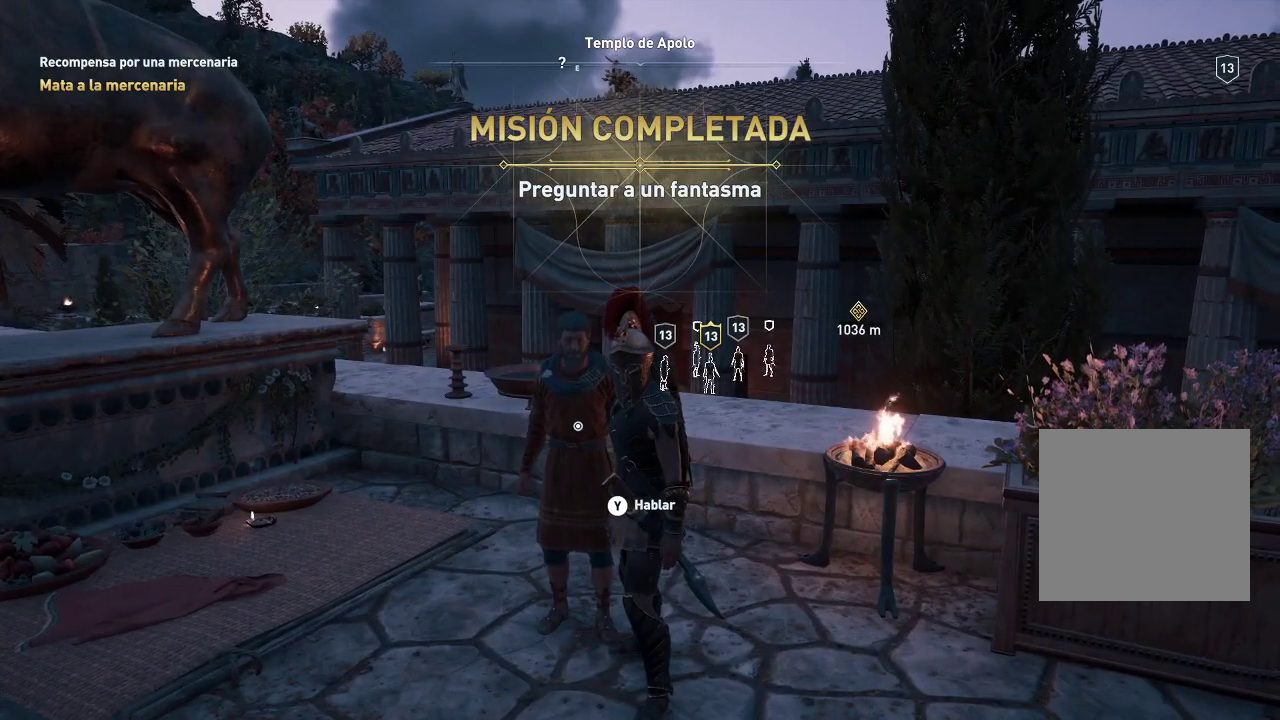
{"buttons": [], "left_stick": "center", "right_stick": "center", "events": []}
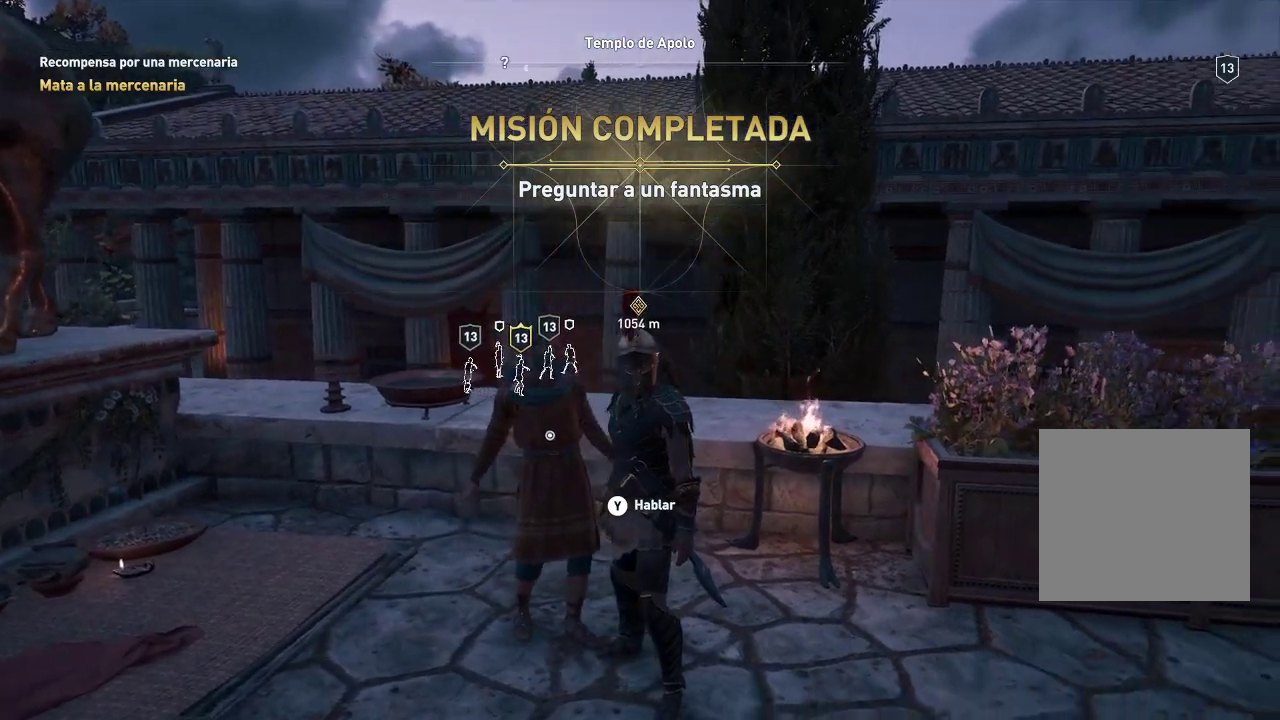
{"buttons": [], "left_stick": "center", "right_stick": "center", "events": []}
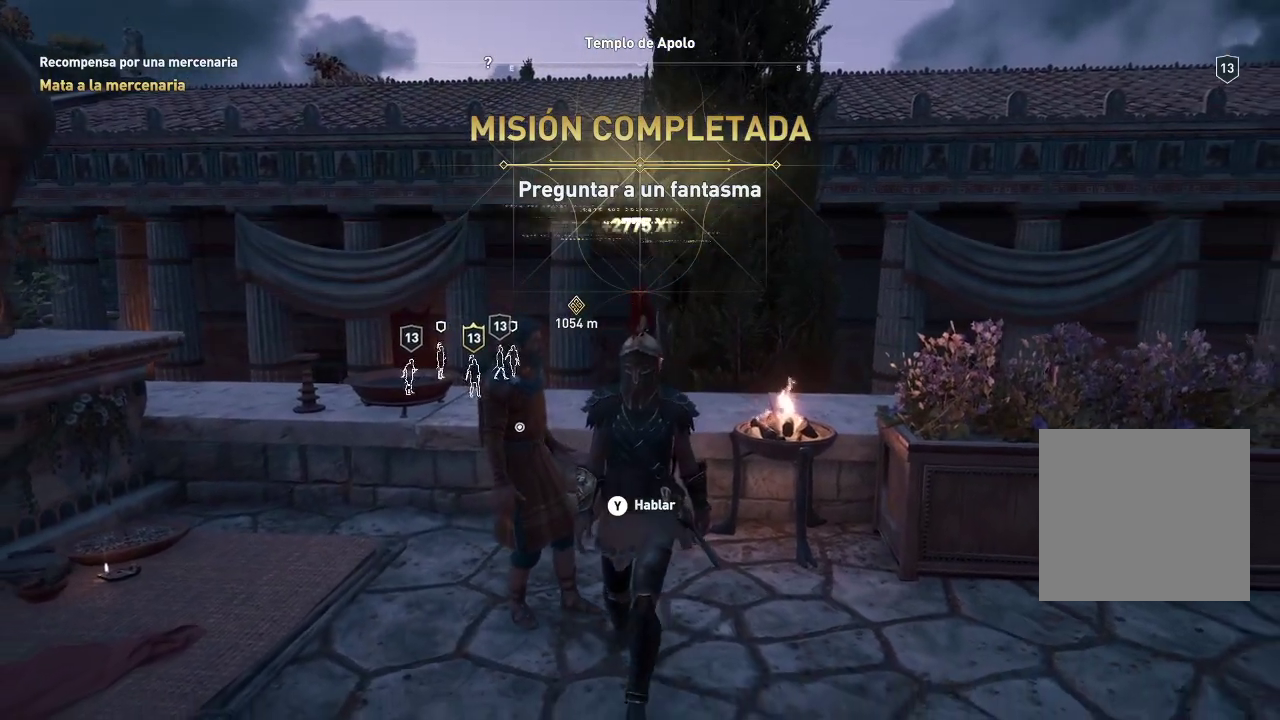
{"buttons": [], "left_stick": "center", "right_stick": "center", "events": []}
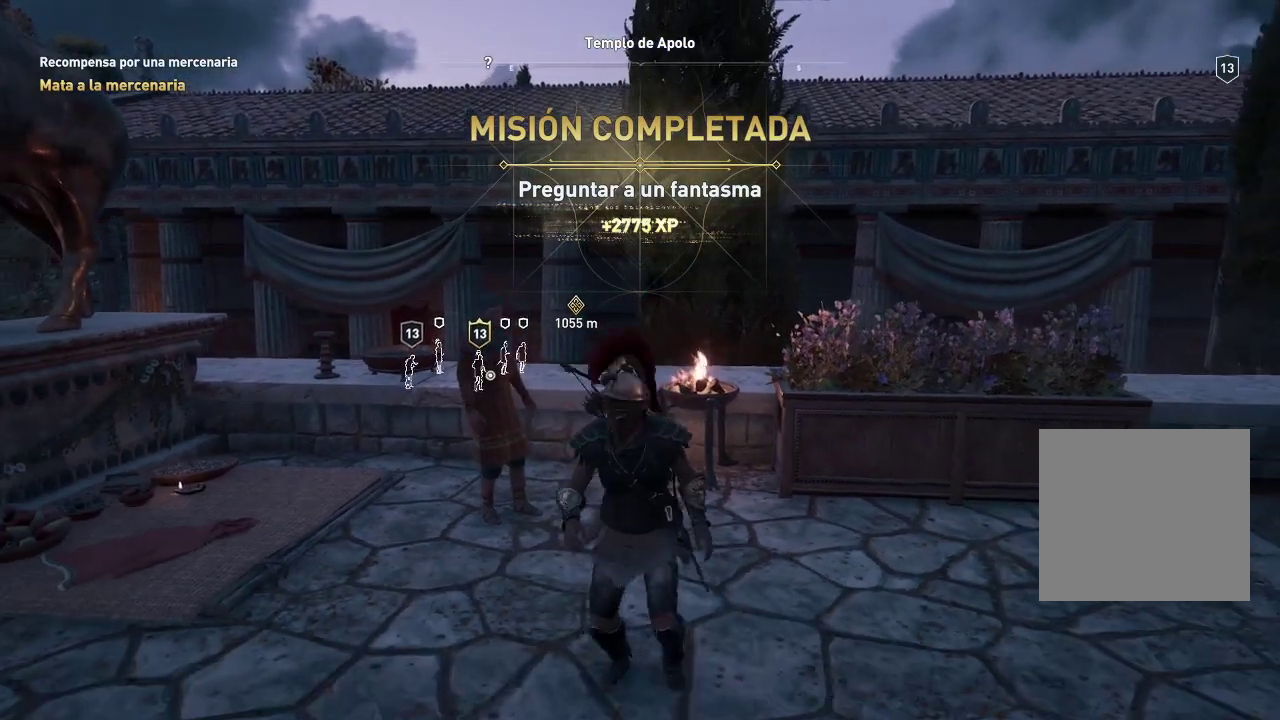
{"buttons": [], "left_stick": "center", "right_stick": "center", "events": []}
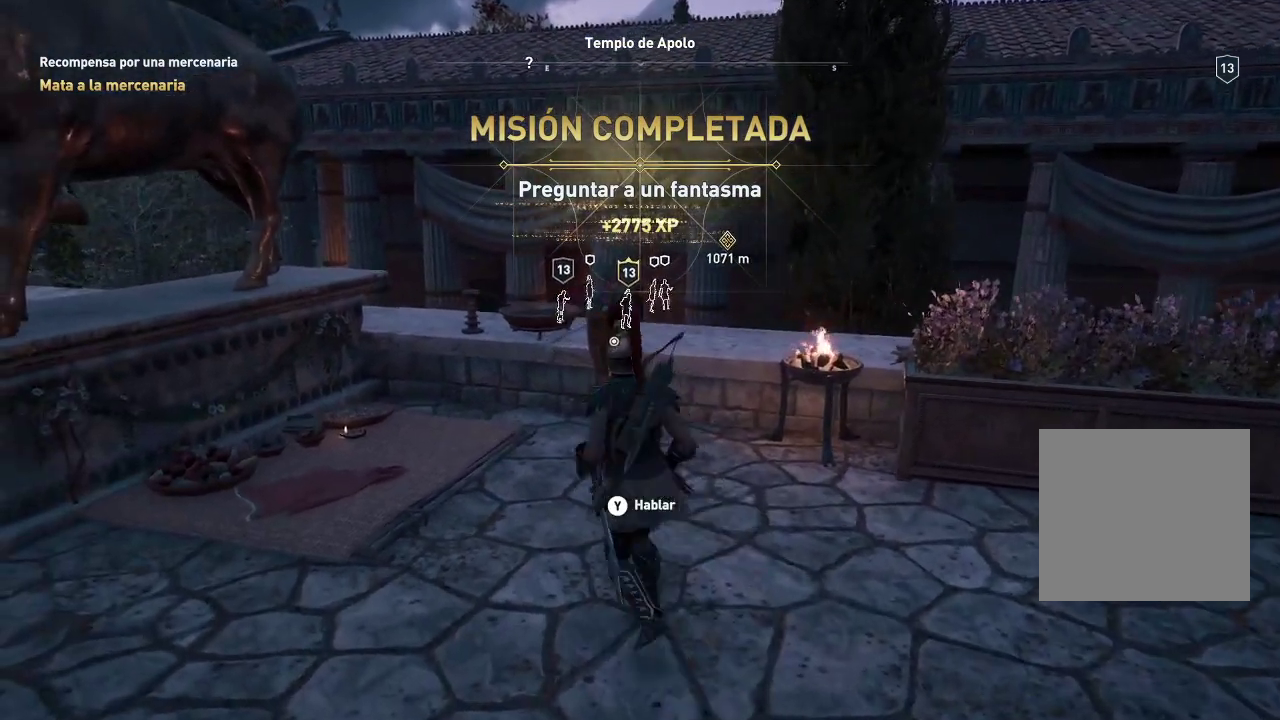
{"buttons": [], "left_stick": "center", "right_stick": "center", "events": [[333, "left_stick", "up-right"], [400, "left_stick", "center"]]}
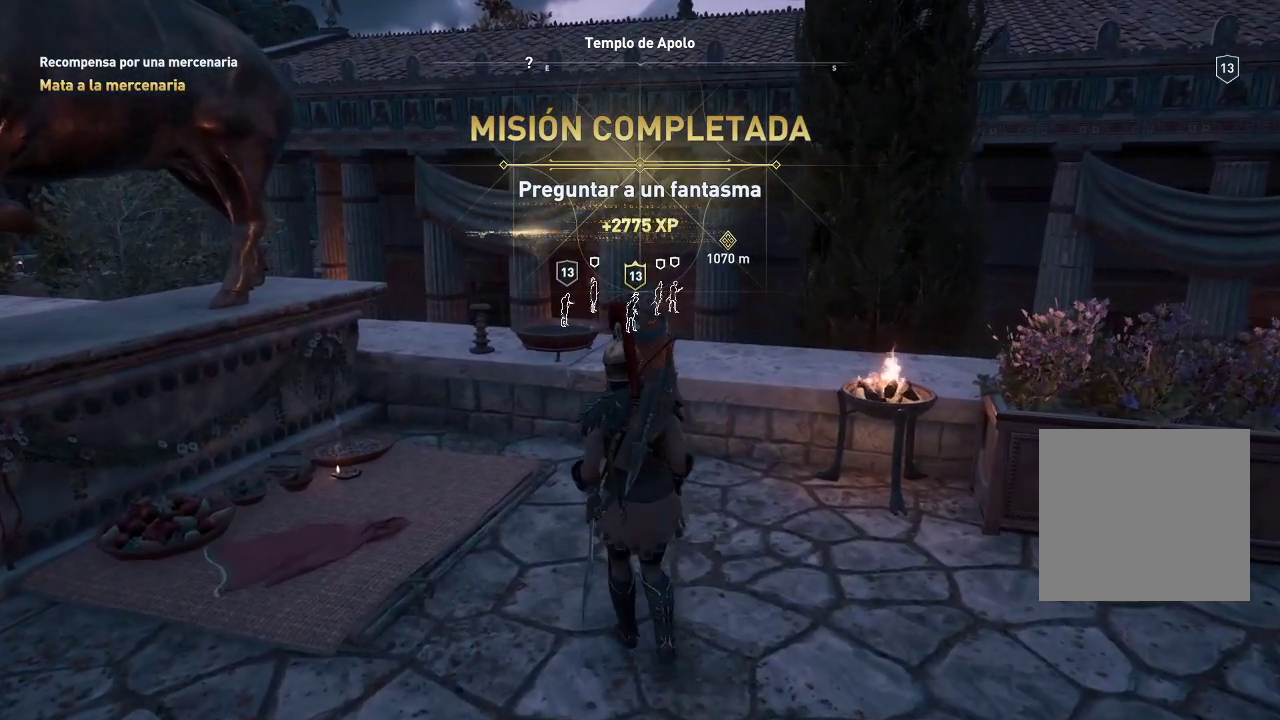
{"buttons": [], "left_stick": "center", "right_stick": "center", "events": []}
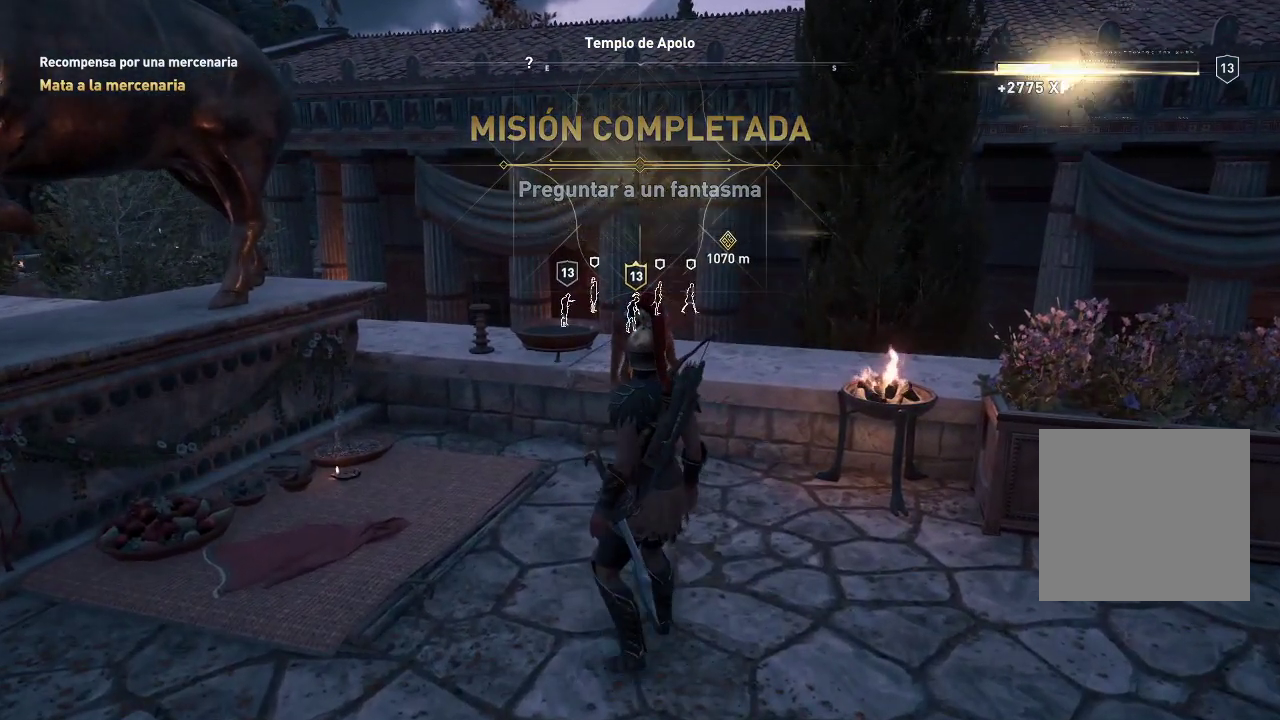
{"buttons": [], "left_stick": "center", "right_stick": "center", "events": []}
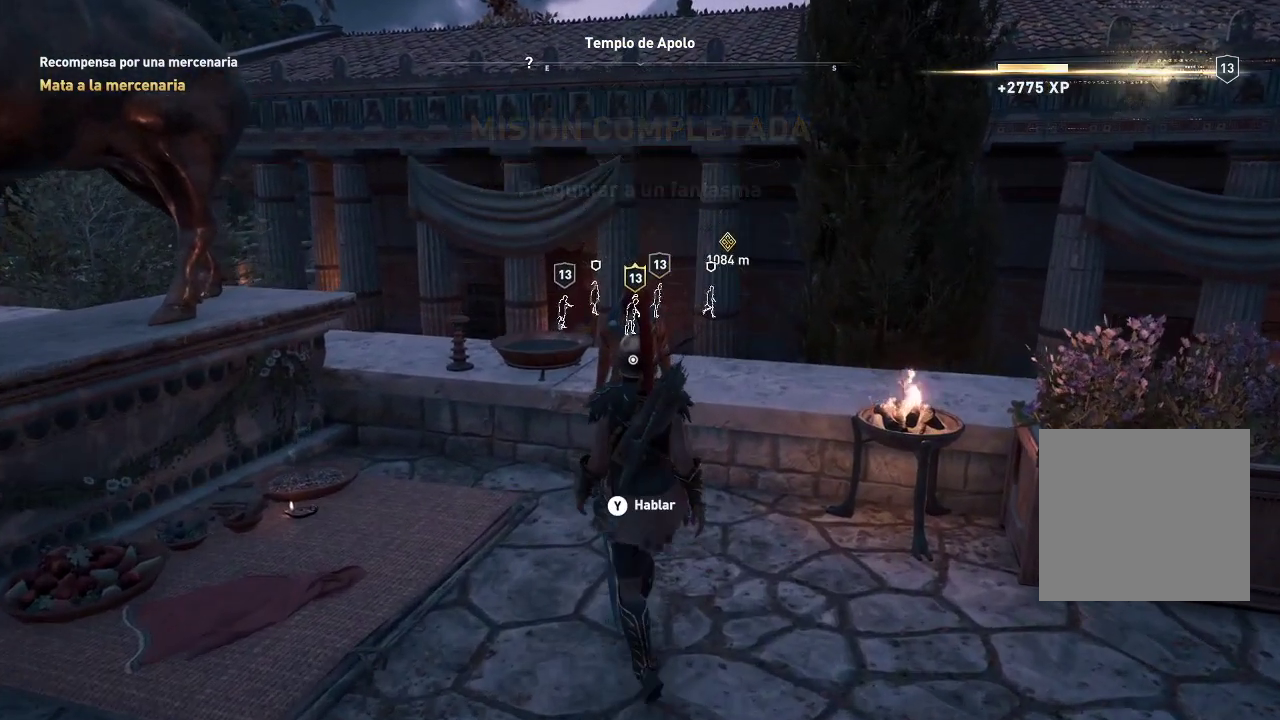
{"buttons": [], "left_stick": "center", "right_stick": "center", "events": [[33, "left_stick", "up"], [83, "left_stick", "center"], [117, "Y", "down"], [217, "Y", "up"]]}